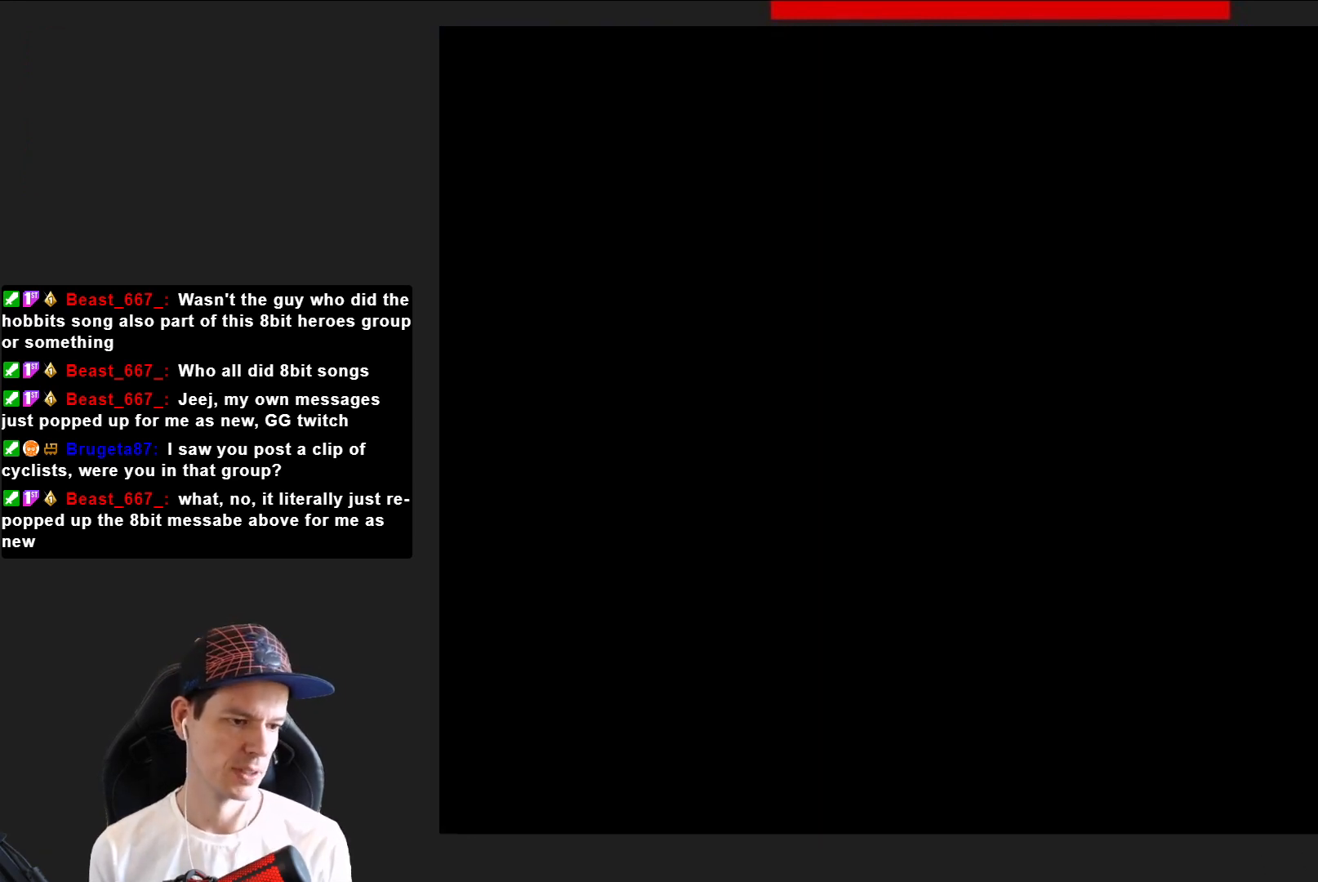
Gameplay with a controller (PlayStation layout); each line is a JSON object with the inputs held at the frame after it. "events" lists button and stick changes between this image and that frame as [ms after this image, input, new state], when the widget could be followed in between. Not read: L3 R3 left_stick.
{"buttons": ["CROSS"], "right_stick": "center", "events": [[66, "CROSS", "down"], [200, "CROSS", "up"], [300, "CROSS", "down"], [400, "CROSS", "up"], [500, "CROSS", "down"]]}
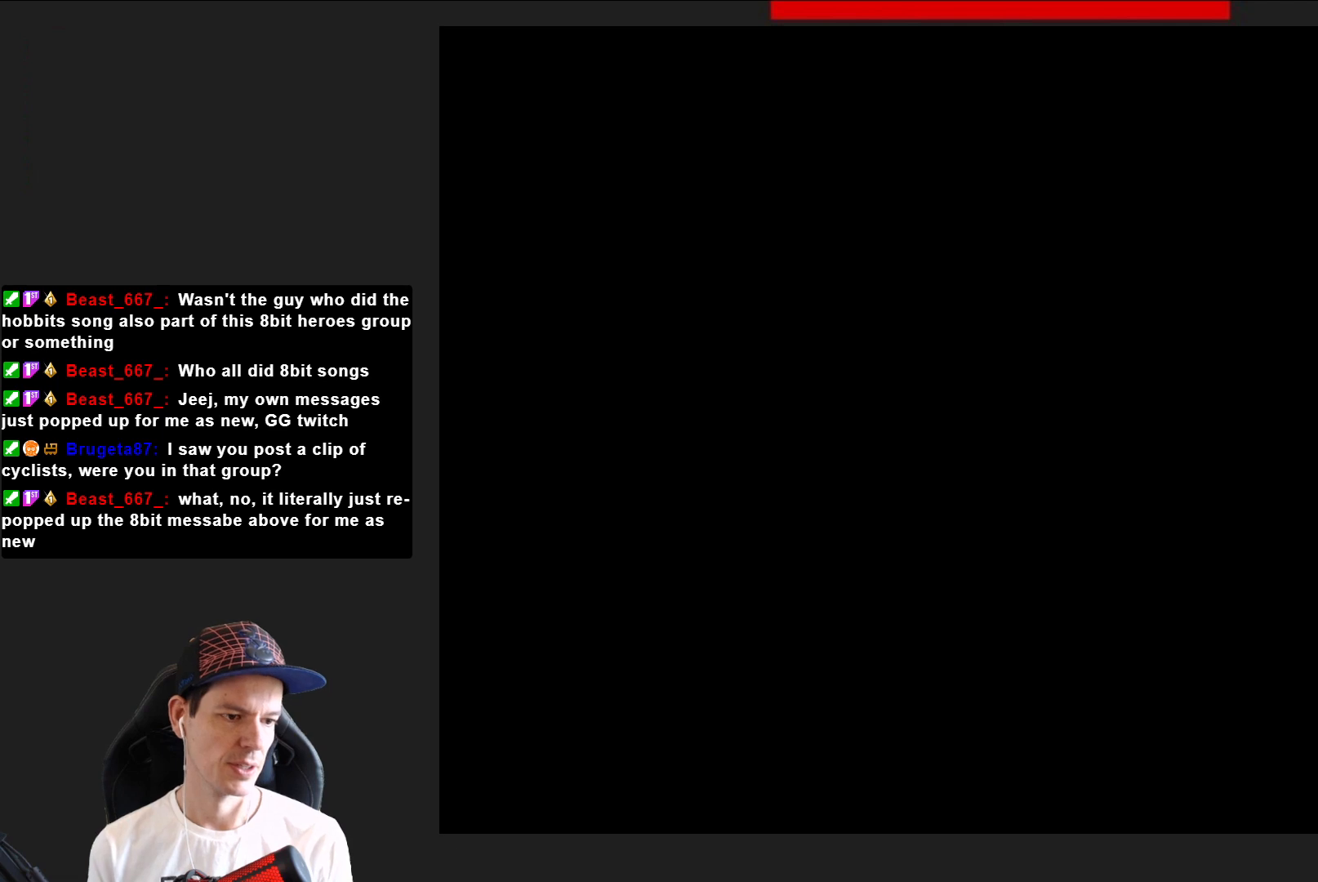
{"buttons": ["SQUARE"], "right_stick": "center", "events": [[134, "CROSS", "up"], [234, "CROSS", "down"], [334, "CROSS", "up"], [501, "SQUARE", "down"]]}
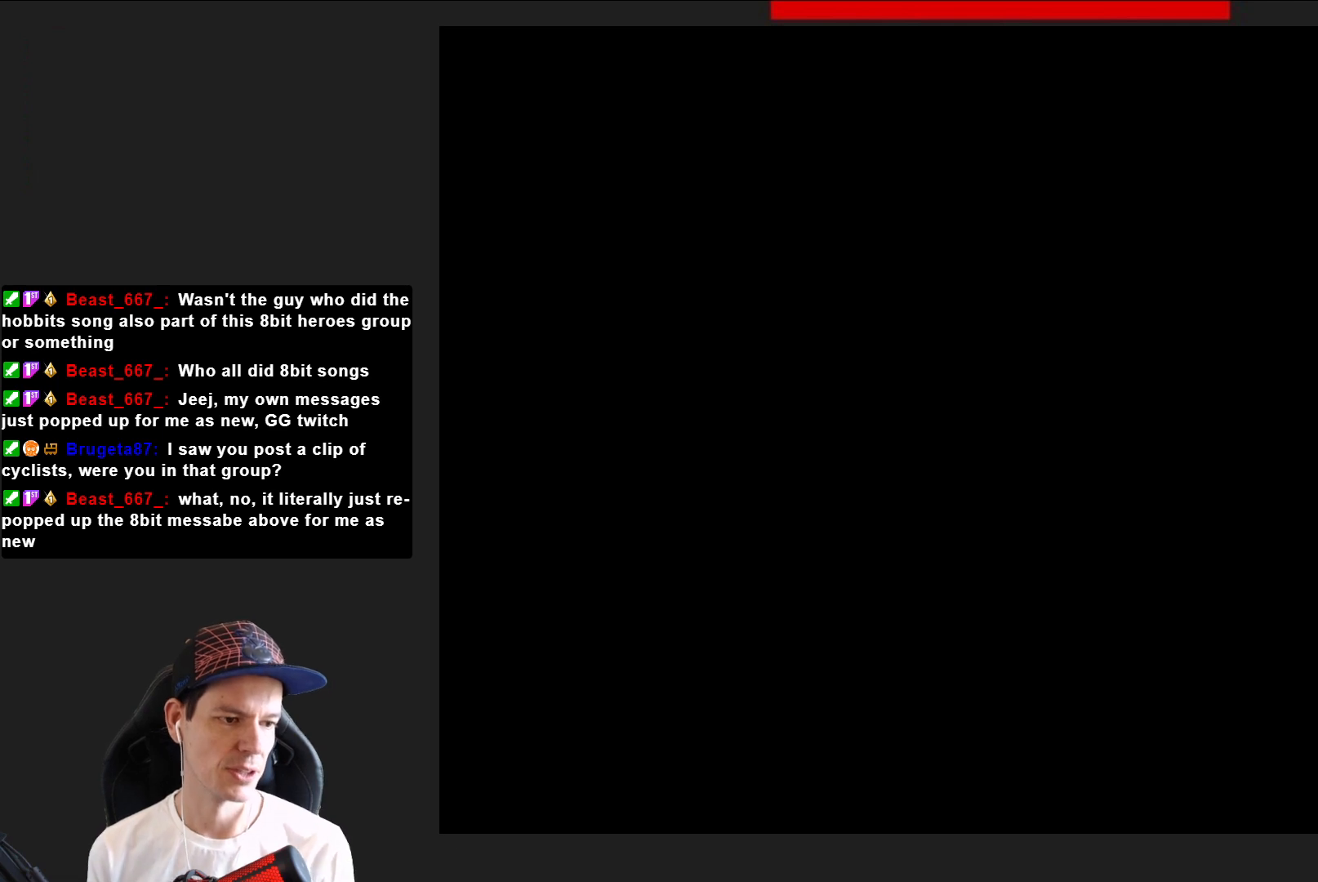
{"buttons": ["SQUARE"], "right_stick": "center", "events": []}
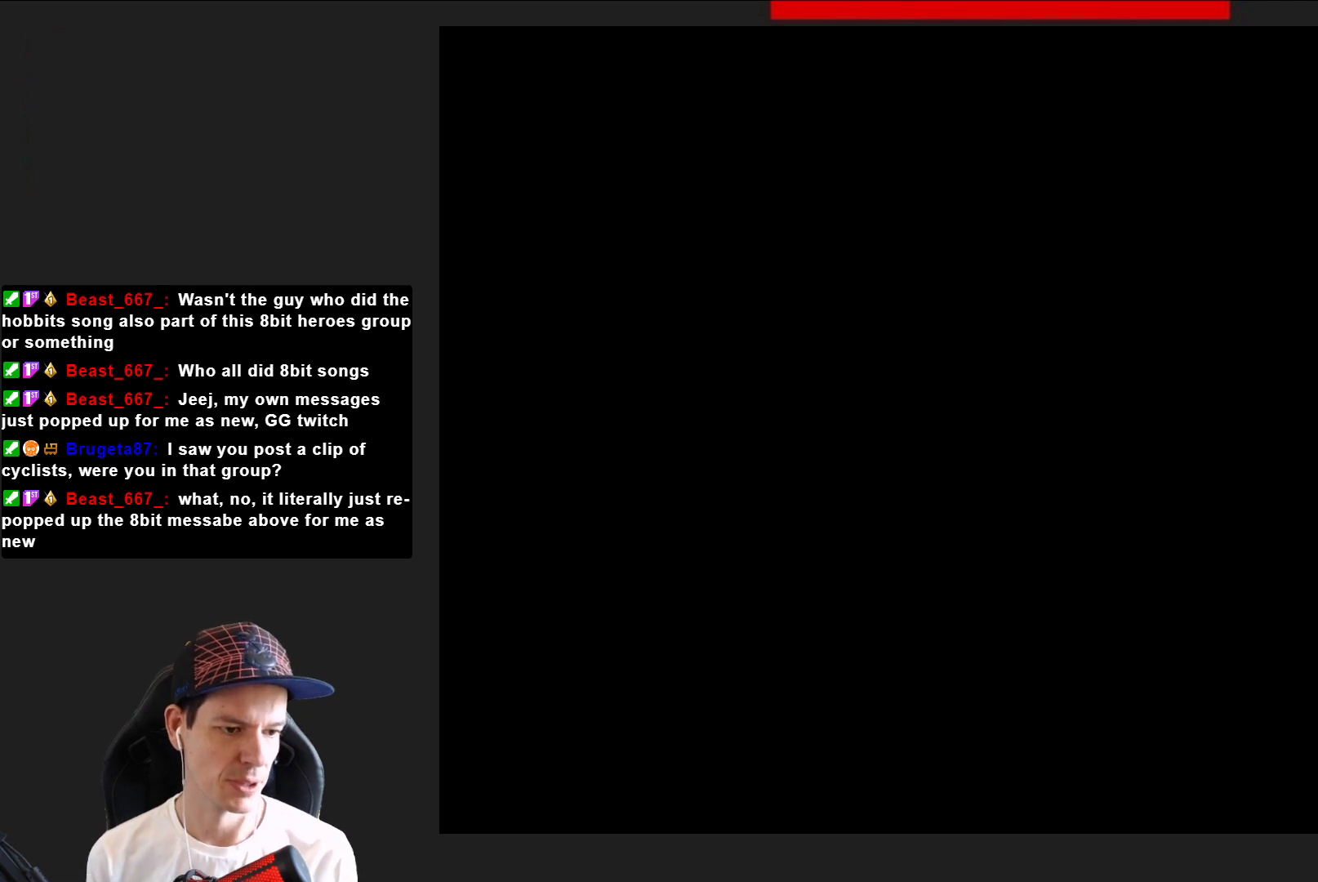
{"buttons": ["SQUARE"], "right_stick": "center", "events": []}
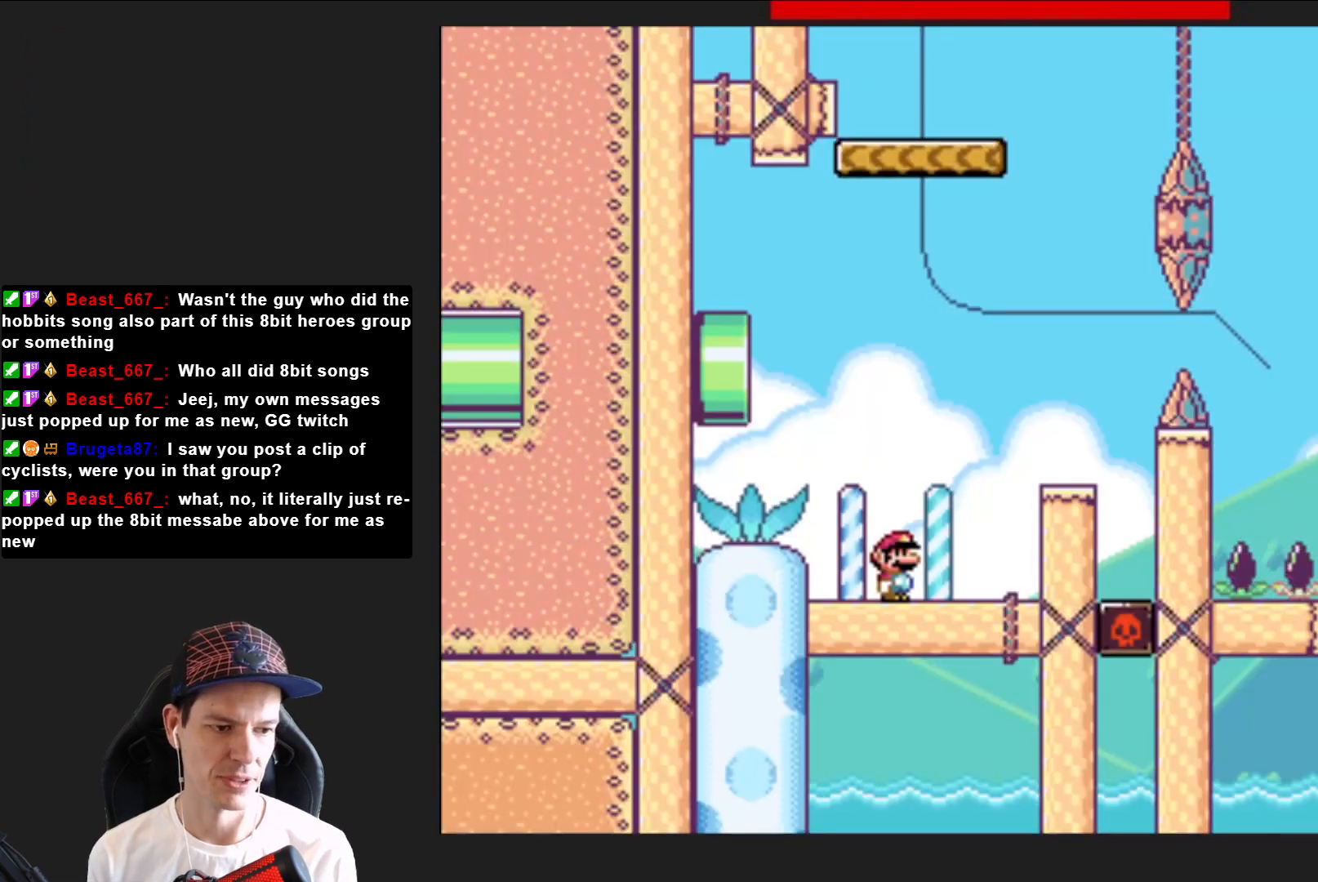
{"buttons": ["CROSS", "SQUARE", "DPAD_RIGHT"], "right_stick": "center", "events": [[233, "DPAD_RIGHT", "down"], [333, "CROSS", "down"]]}
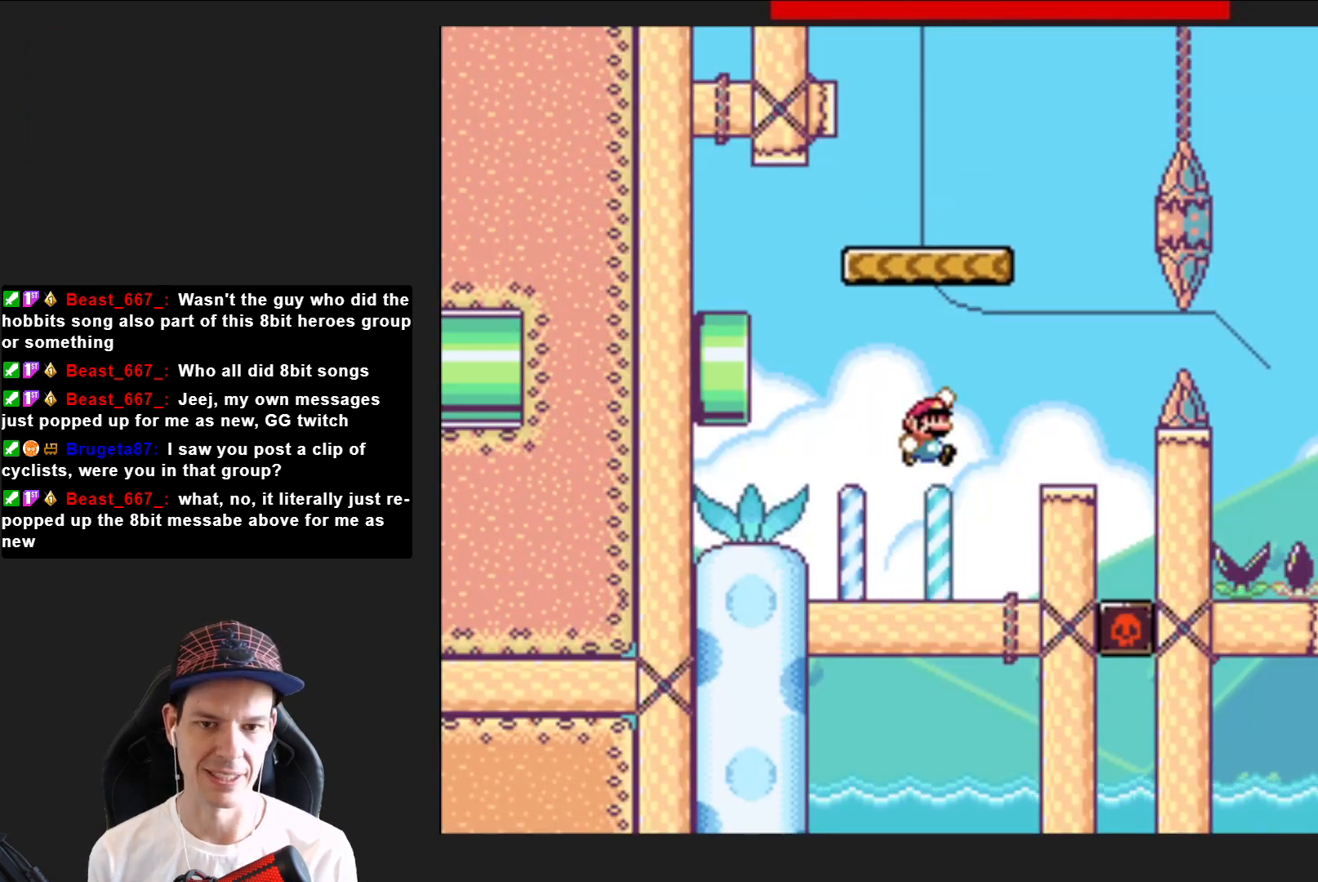
{"buttons": ["SQUARE"], "right_stick": "center", "events": [[67, "DPAD_RIGHT", "up"], [234, "CROSS", "up"], [234, "DPAD_LEFT", "down"], [334, "DPAD_LEFT", "up"]]}
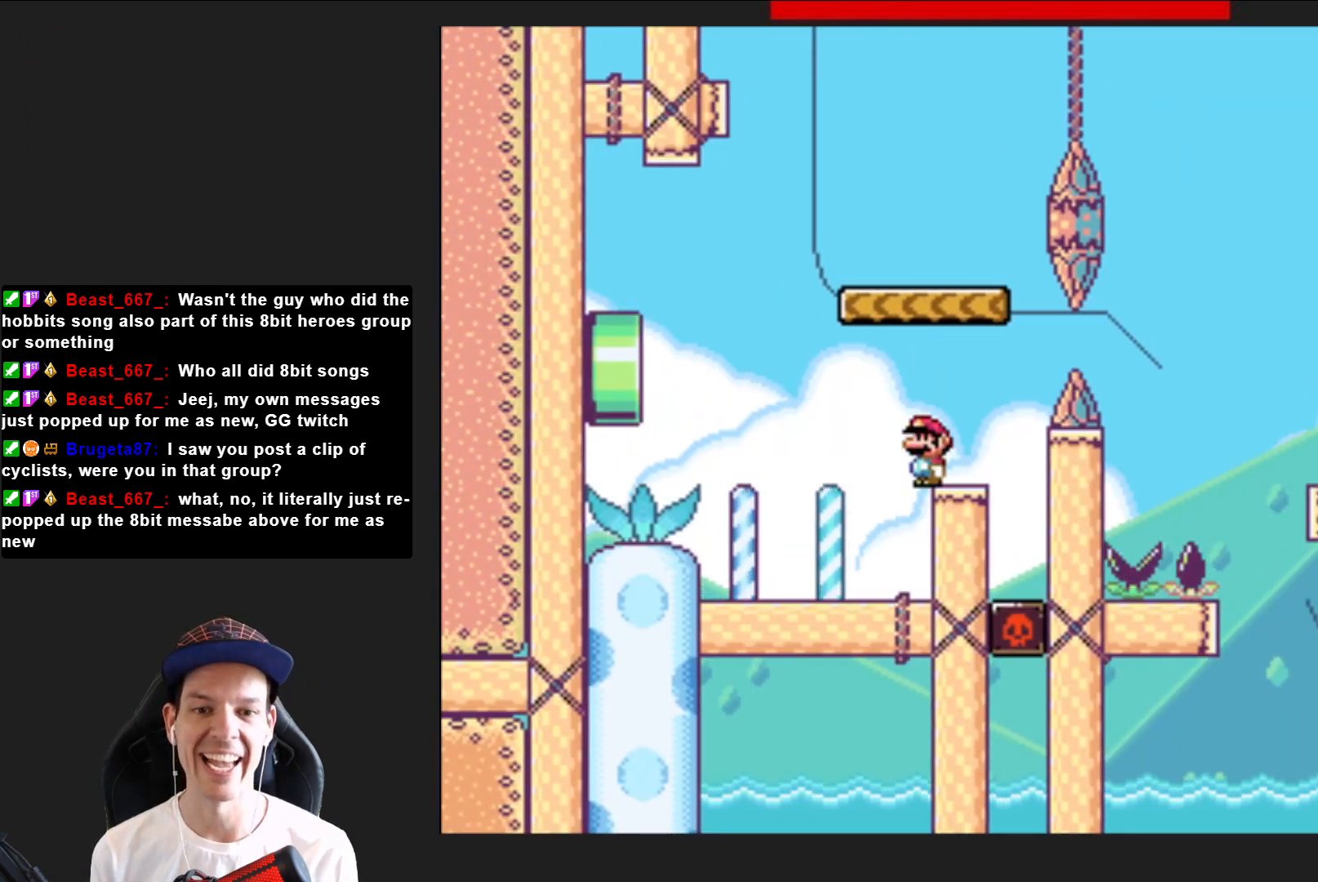
{"buttons": ["CROSS", "SQUARE", "DPAD_RIGHT"], "right_stick": "center", "events": [[267, "DPAD_RIGHT", "down"], [333, "CROSS", "down"]]}
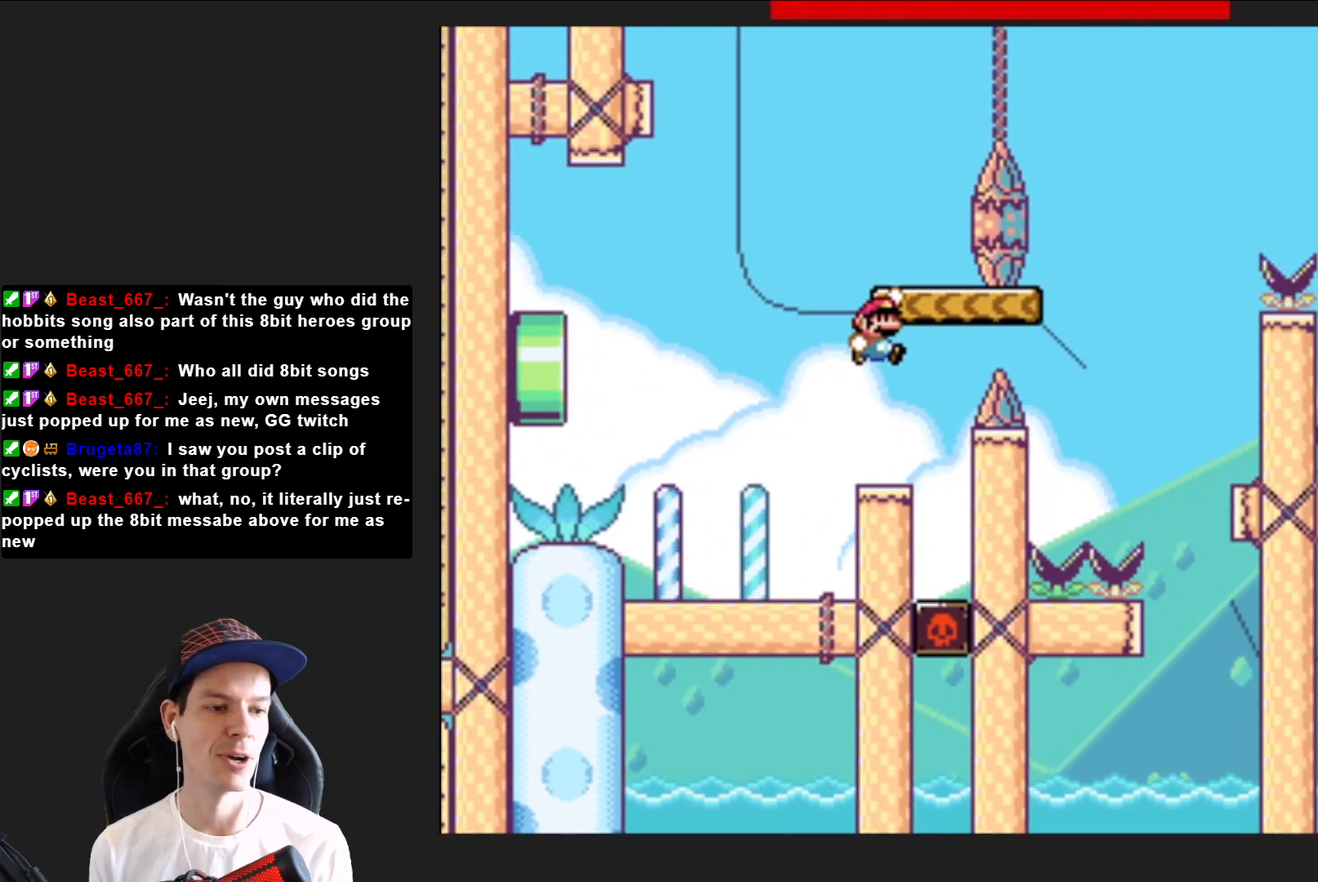
{"buttons": [], "right_stick": "center", "events": [[34, "CROSS", "up"], [67, "SQUARE", "up"], [267, "DPAD_RIGHT", "up"]]}
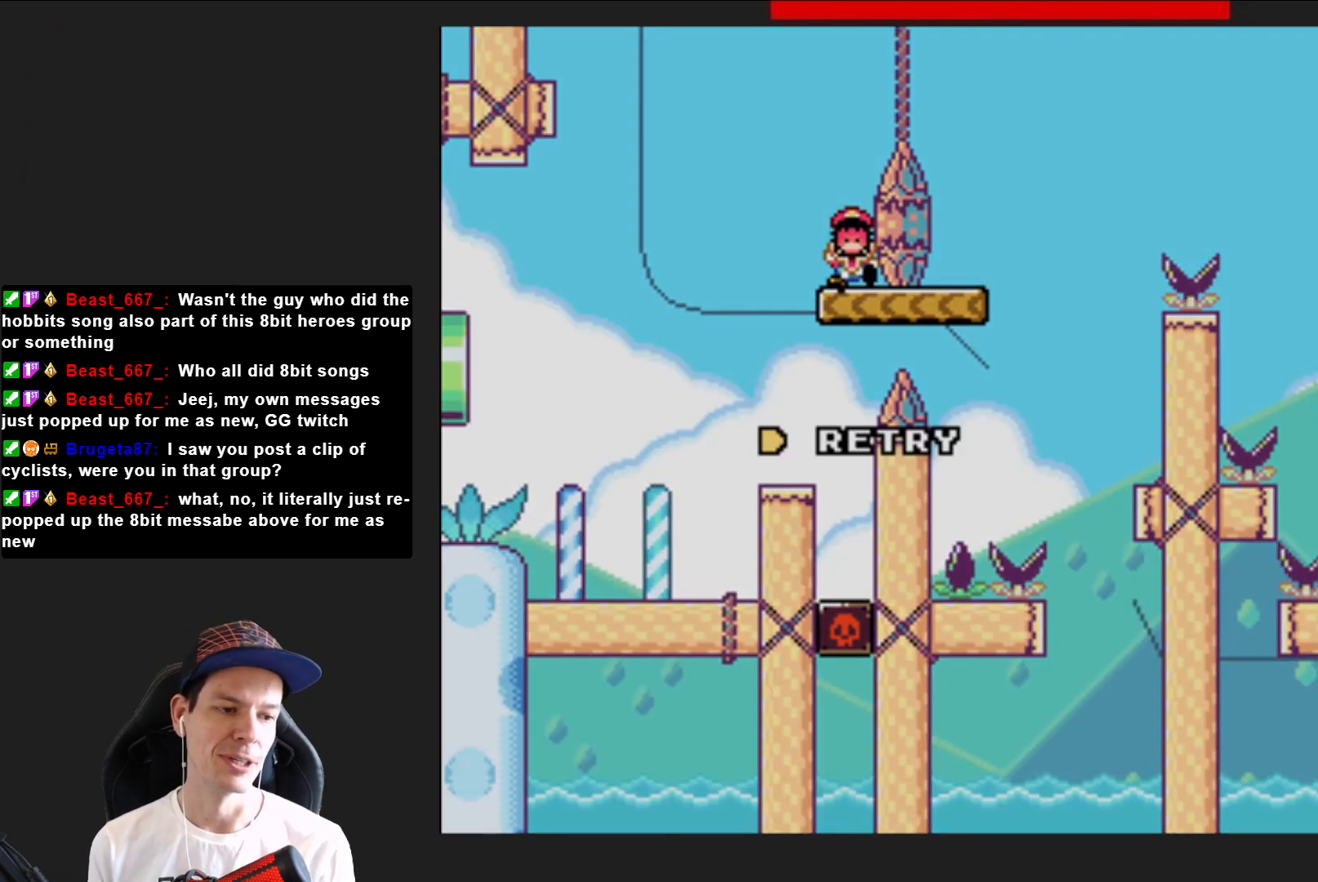
{"buttons": [], "right_stick": "center", "events": []}
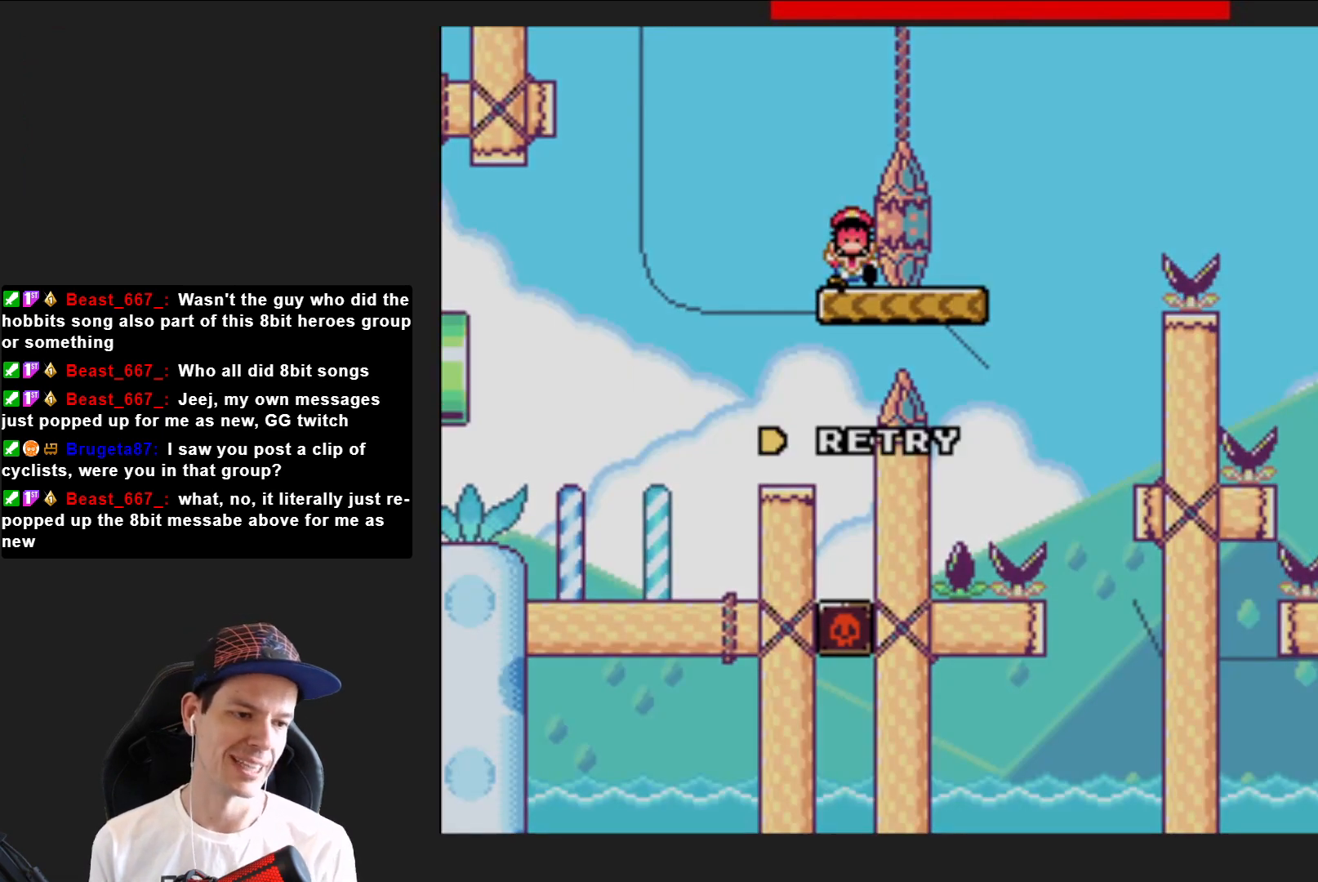
{"buttons": ["CROSS"], "right_stick": "center", "events": [[167, "CROSS", "down"], [334, "CROSS", "up"], [367, "CROSS", "down"]]}
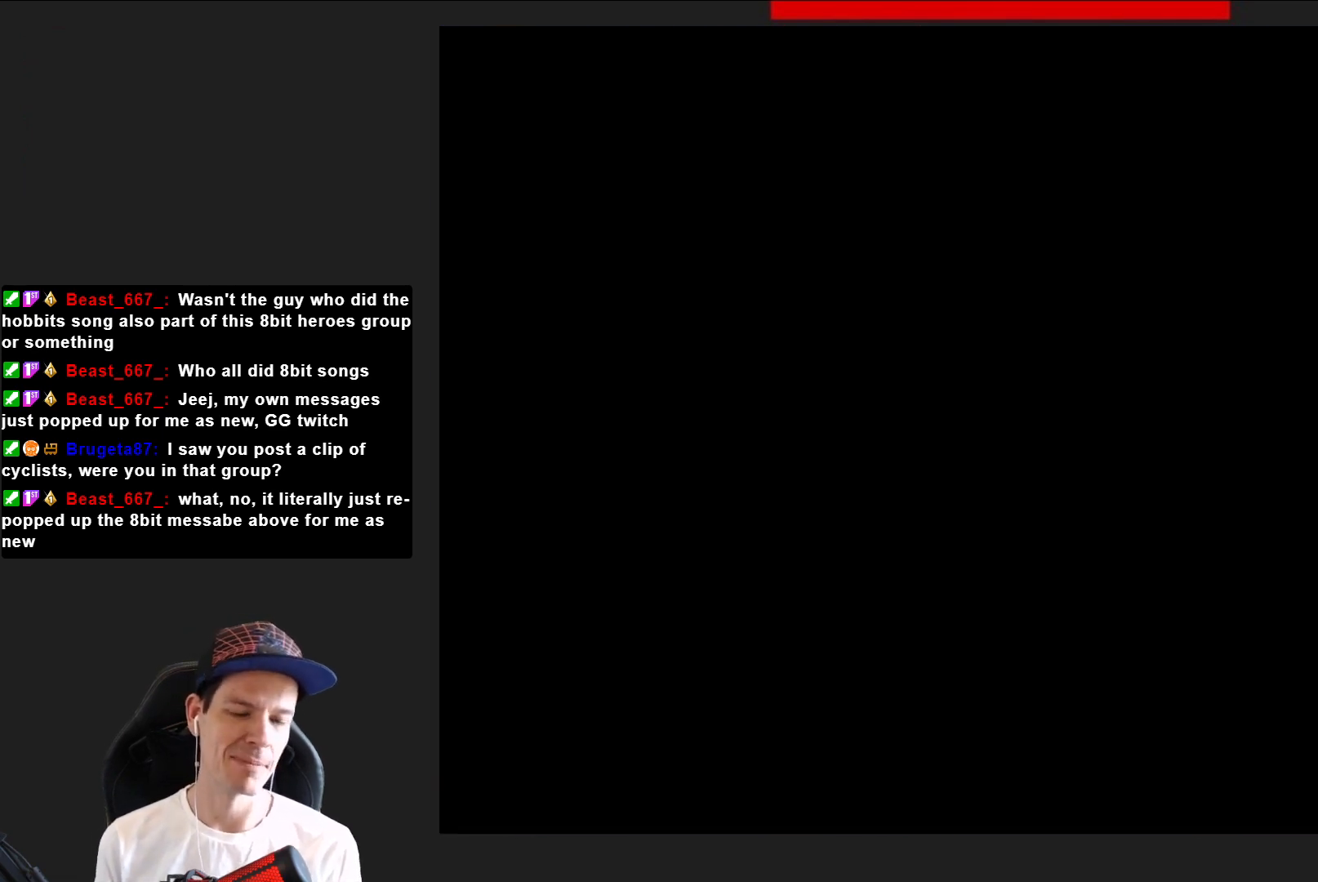
{"buttons": ["SQUARE"], "right_stick": "center", "events": [[33, "CROSS", "up"], [267, "SQUARE", "down"]]}
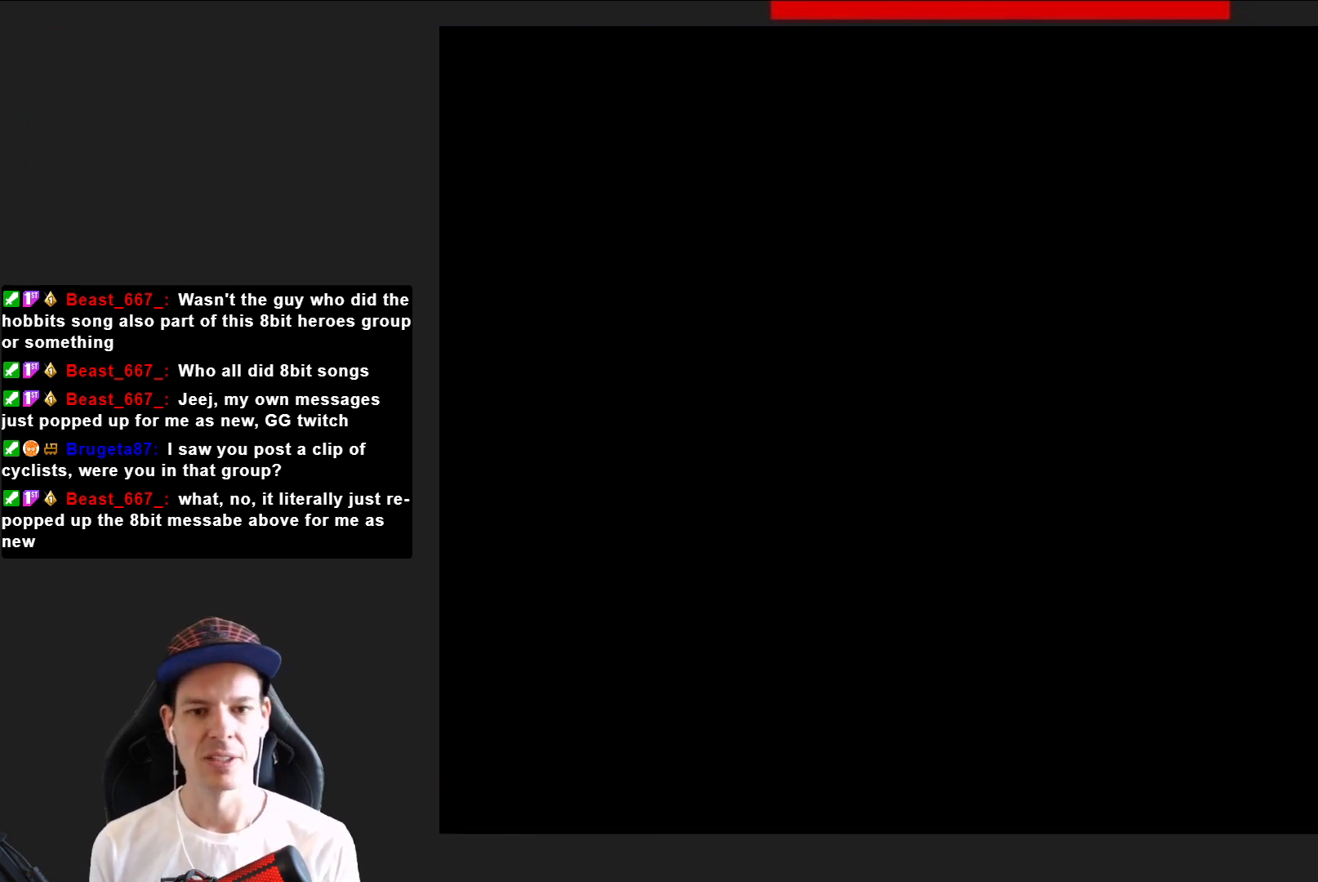
{"buttons": ["SQUARE"], "right_stick": "center", "events": []}
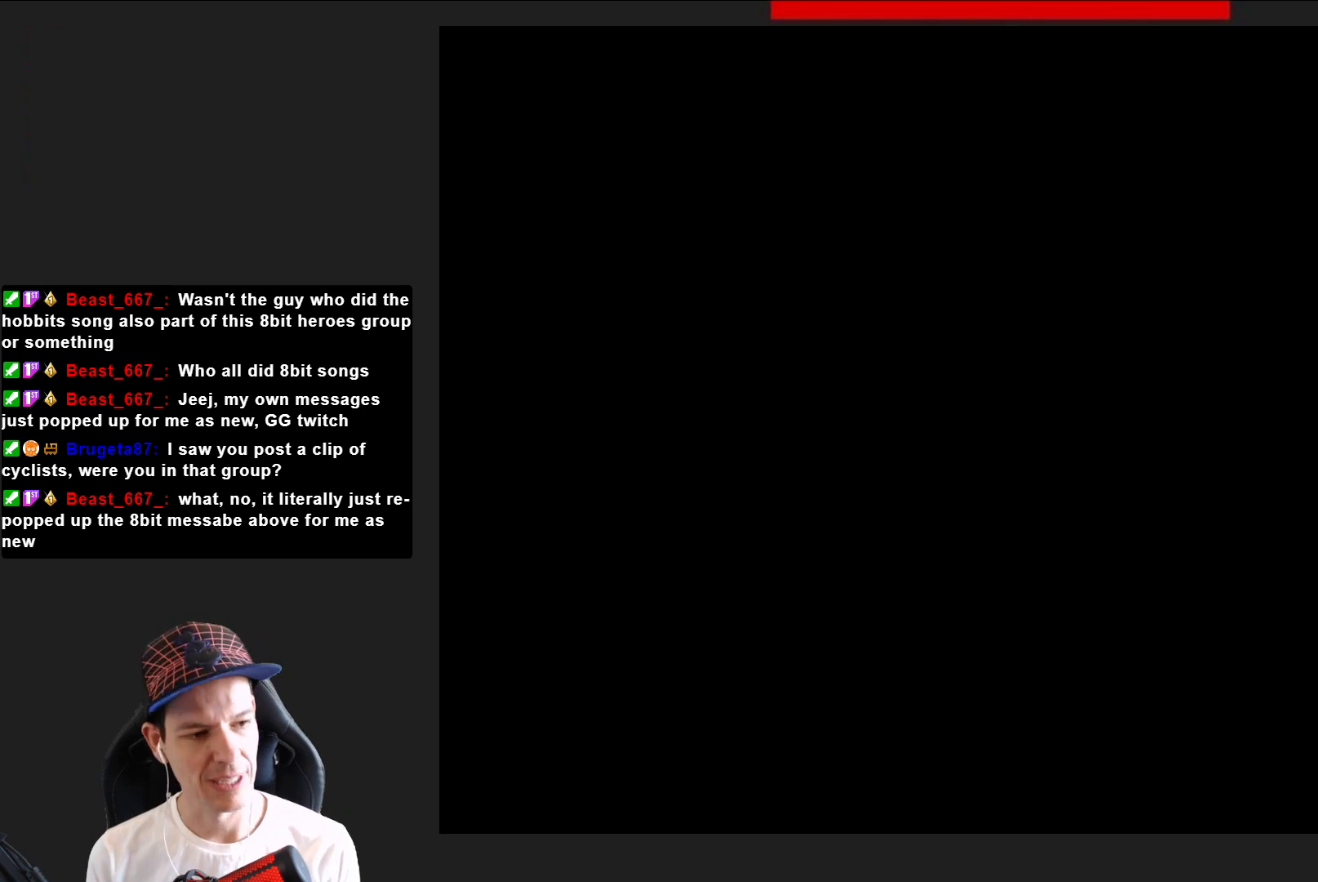
{"buttons": ["SQUARE"], "right_stick": "center", "events": []}
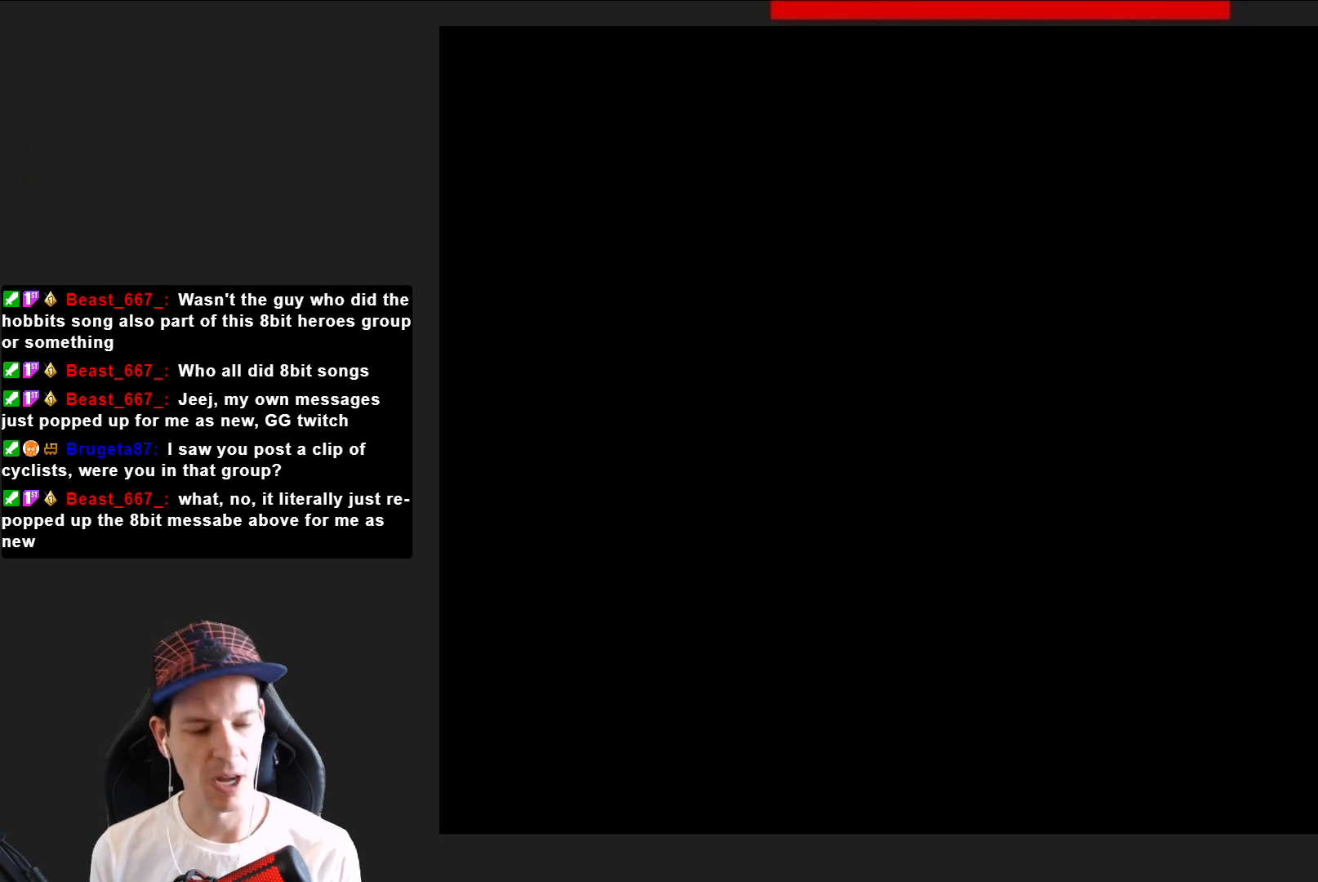
{"buttons": ["SQUARE", "DPAD_RIGHT"], "right_stick": "center", "events": [[401, "DPAD_RIGHT", "down"]]}
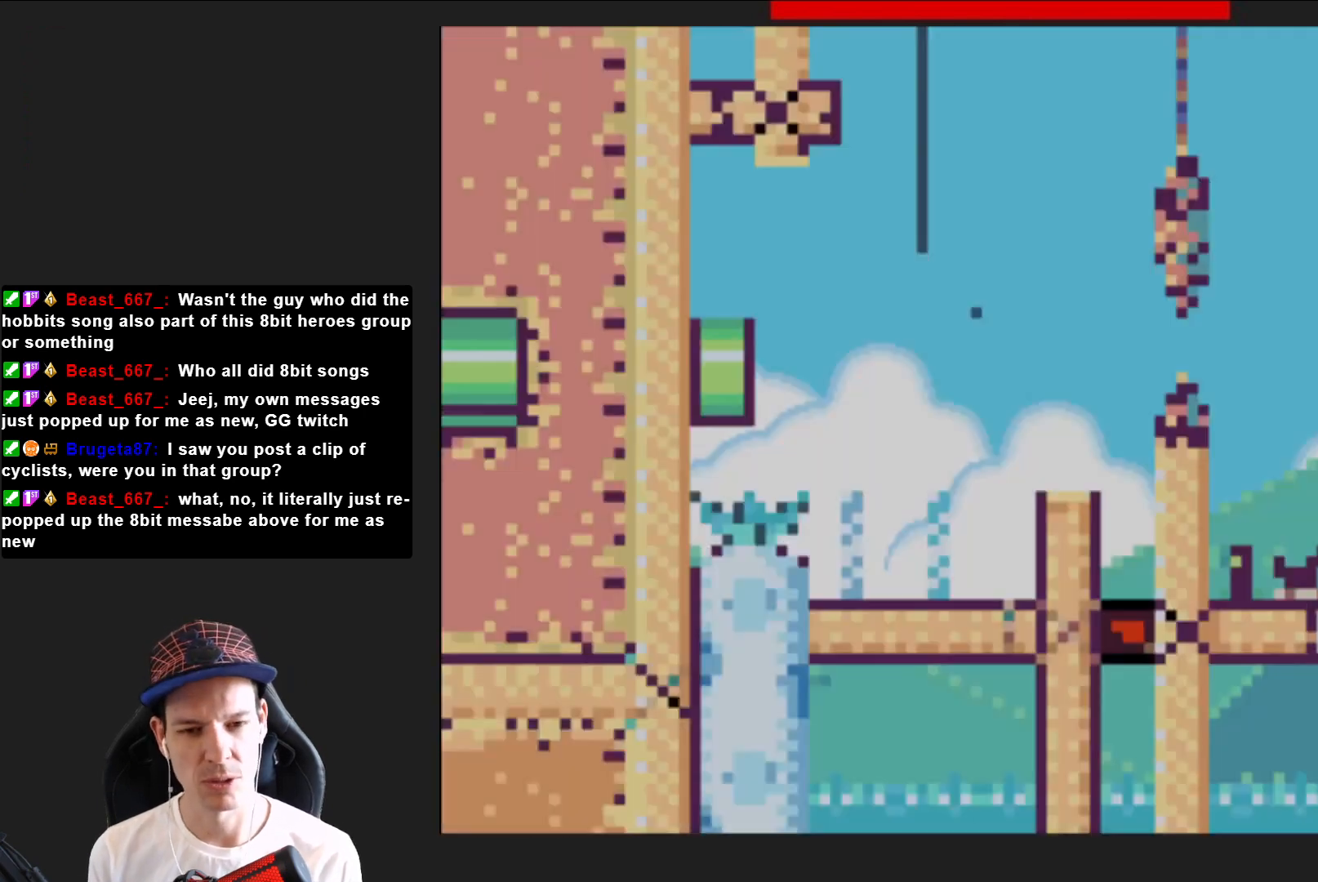
{"buttons": ["SQUARE"], "right_stick": "center", "events": [[200, "CROSS", "down"], [367, "CROSS", "up"], [467, "DPAD_RIGHT", "up"]]}
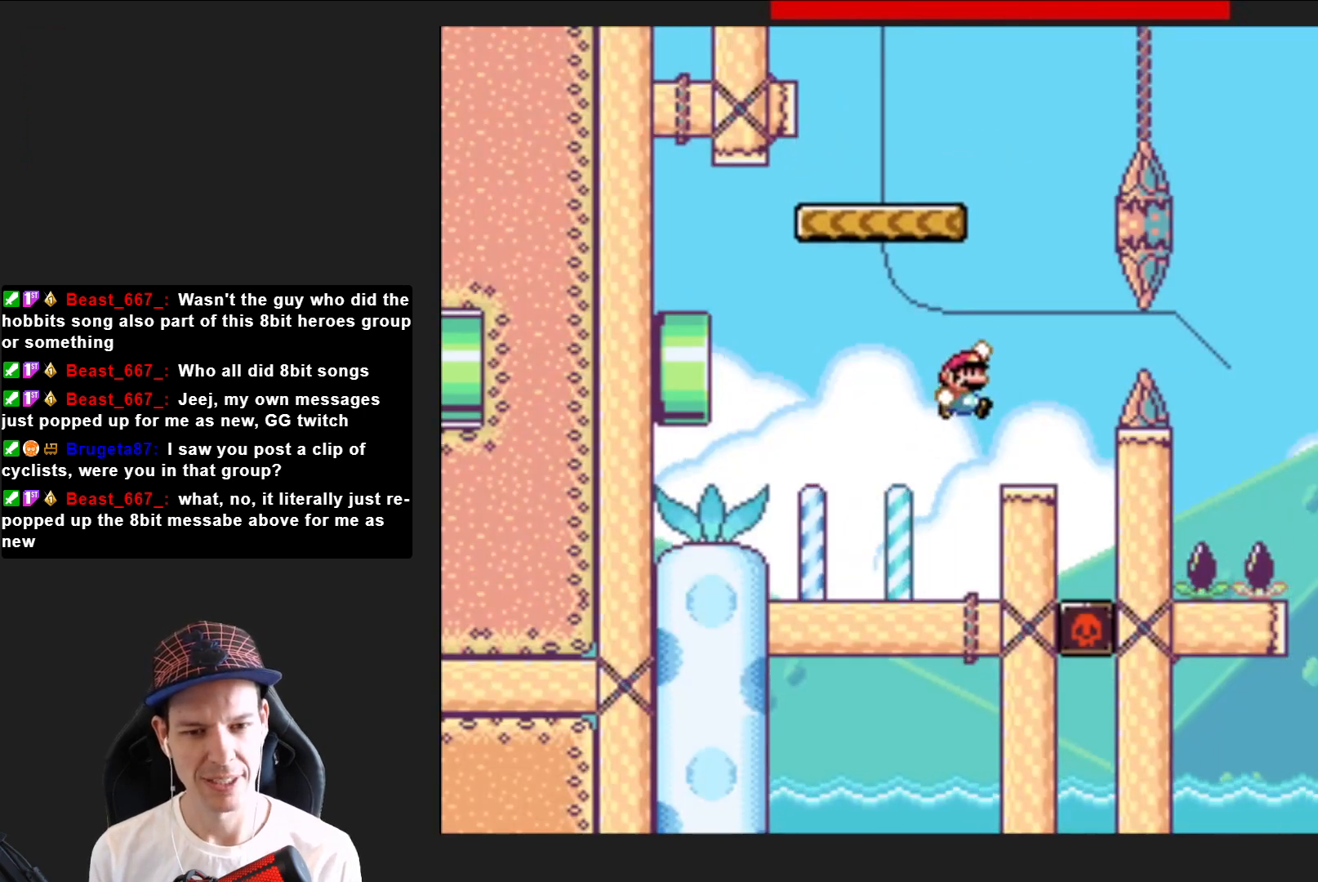
{"buttons": ["CROSS", "SQUARE"], "right_stick": "center", "events": [[67, "DPAD_LEFT", "down"], [200, "DPAD_LEFT", "up"], [301, "CROSS", "down"], [334, "DPAD_LEFT", "down"], [467, "DPAD_LEFT", "up"]]}
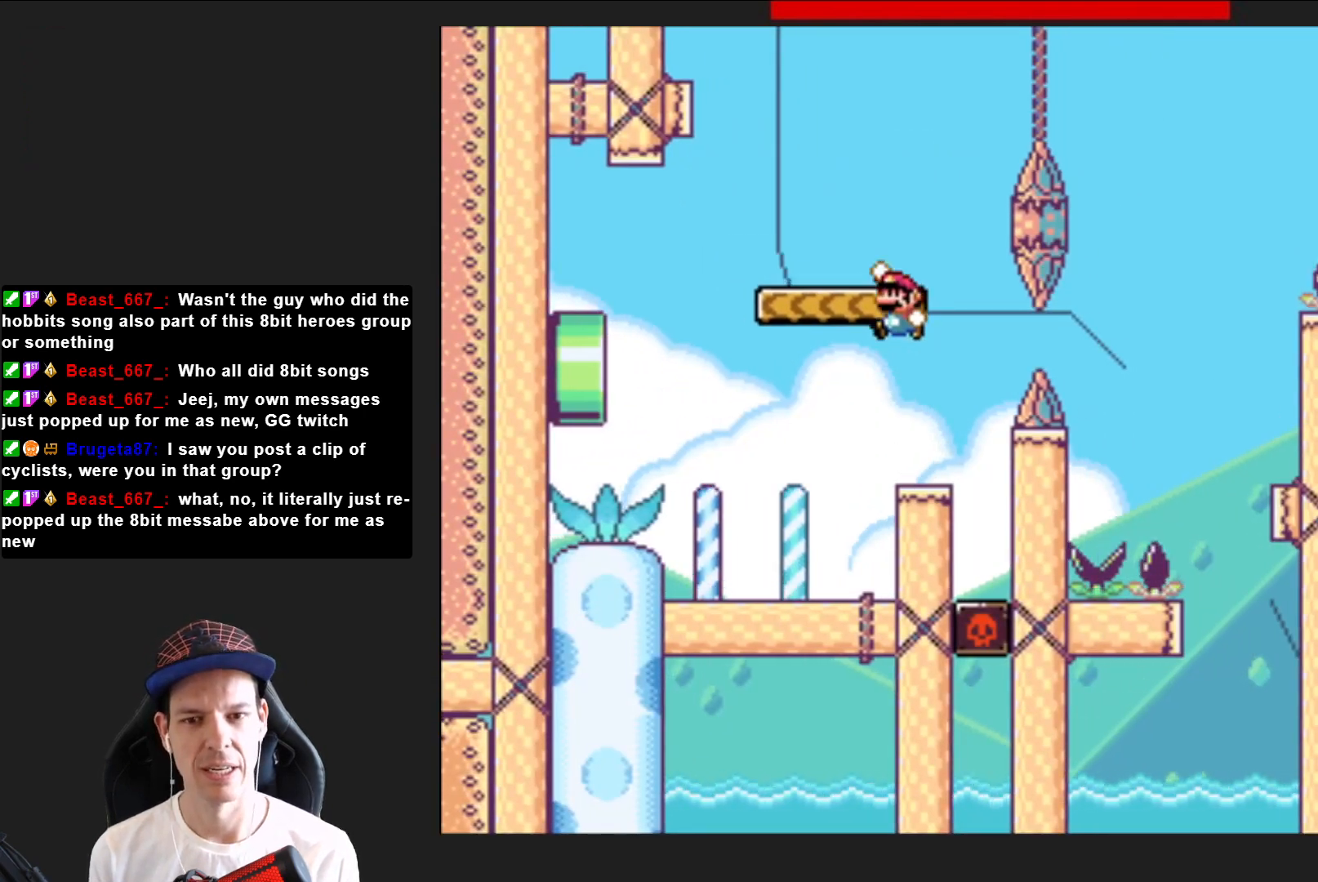
{"buttons": ["CROSS", "SQUARE", "DPAD_RIGHT"], "right_stick": "center", "events": [[100, "CROSS", "up"], [100, "DPAD_RIGHT", "down"], [200, "DPAD_RIGHT", "up"], [267, "DPAD_RIGHT", "down"], [333, "CROSS", "down"]]}
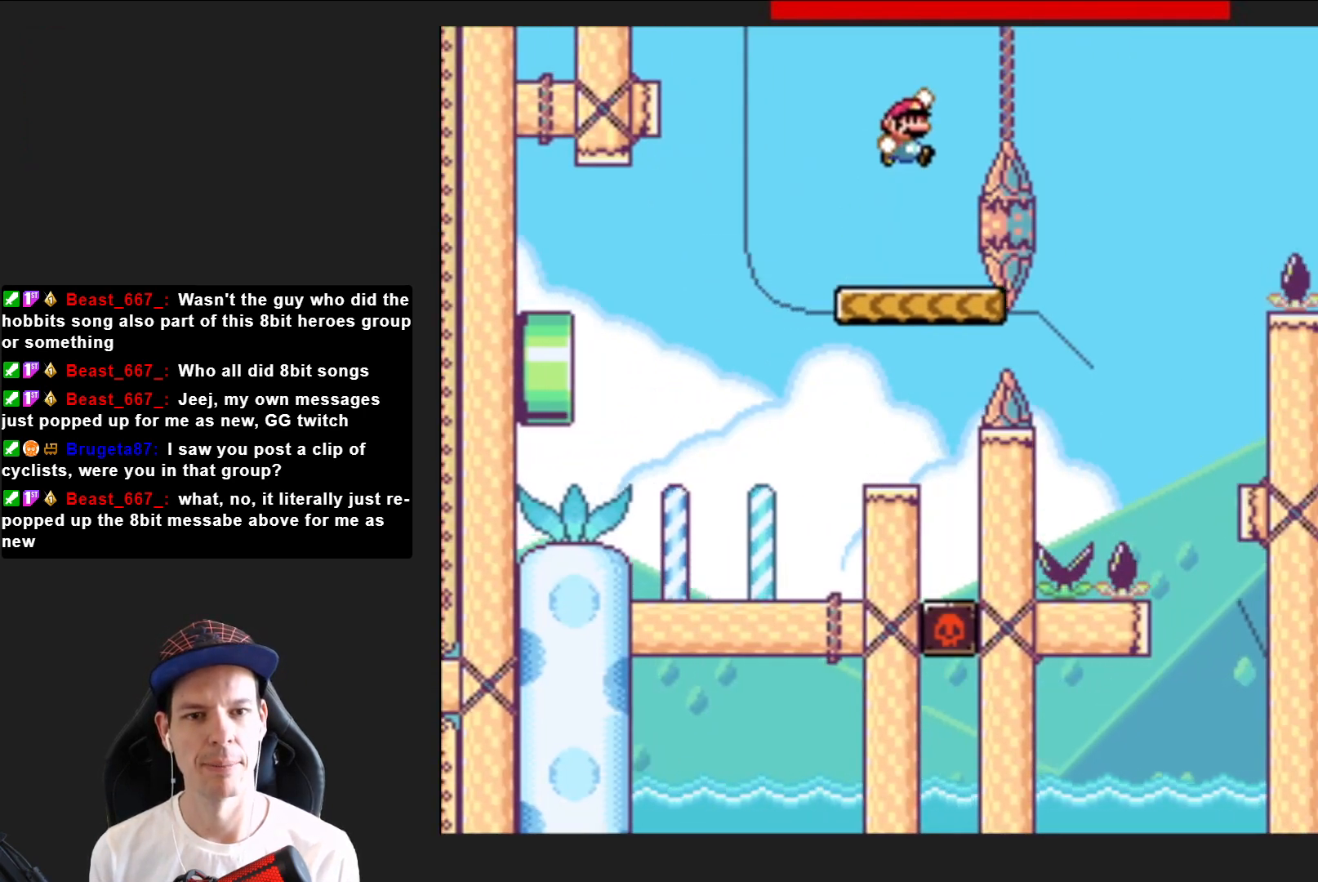
{"buttons": ["SQUARE"], "right_stick": "center", "events": [[167, "CROSS", "up"], [200, "DPAD_RIGHT", "up"], [301, "DPAD_LEFT", "down"], [434, "DPAD_LEFT", "up"]]}
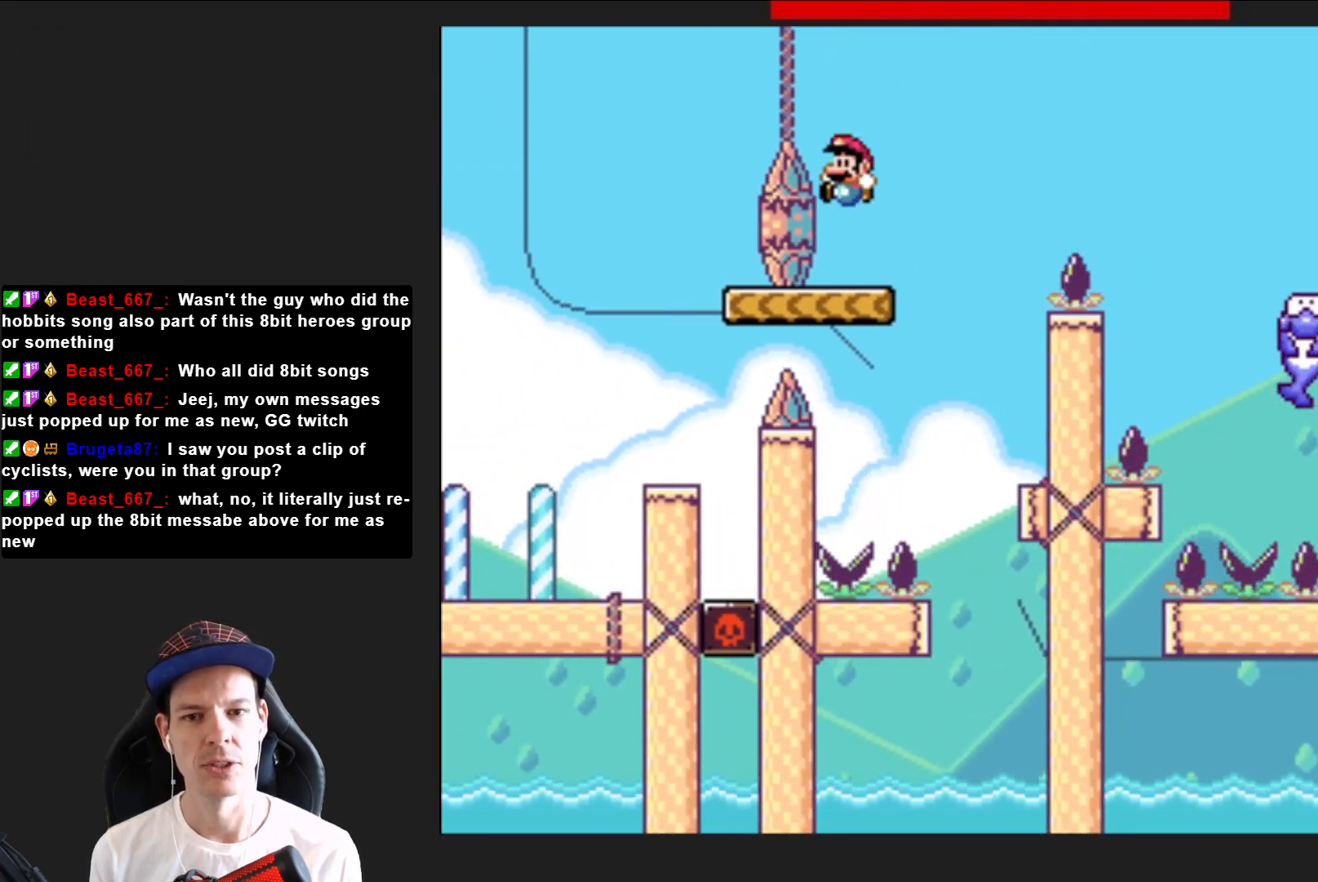
{"buttons": ["CROSS", "SQUARE", "DPAD_RIGHT"], "right_stick": "center", "events": [[66, "DPAD_RIGHT", "down"], [233, "CROSS", "down"]]}
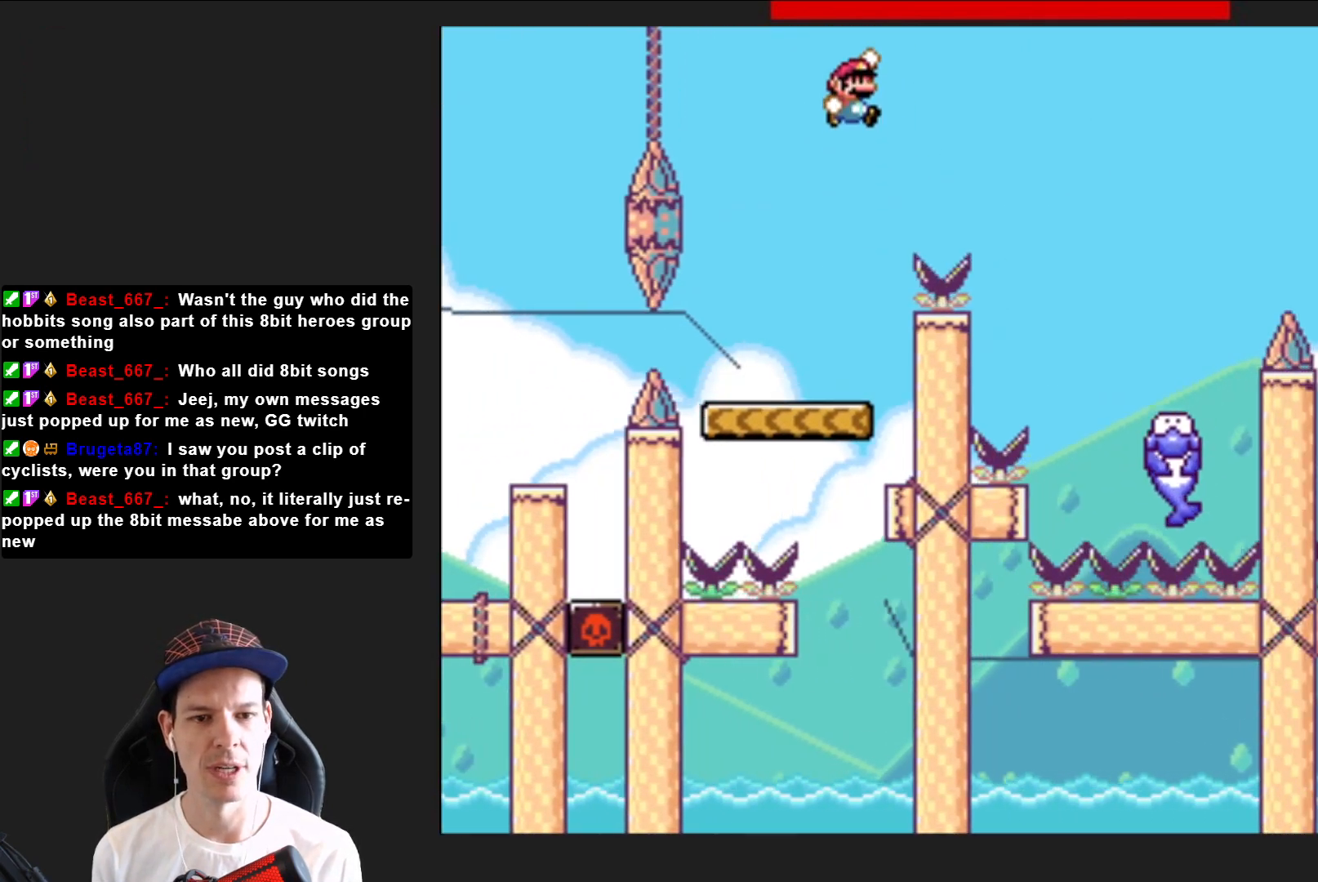
{"buttons": ["CROSS", "SQUARE"], "right_stick": "center", "events": [[367, "DPAD_RIGHT", "up"]]}
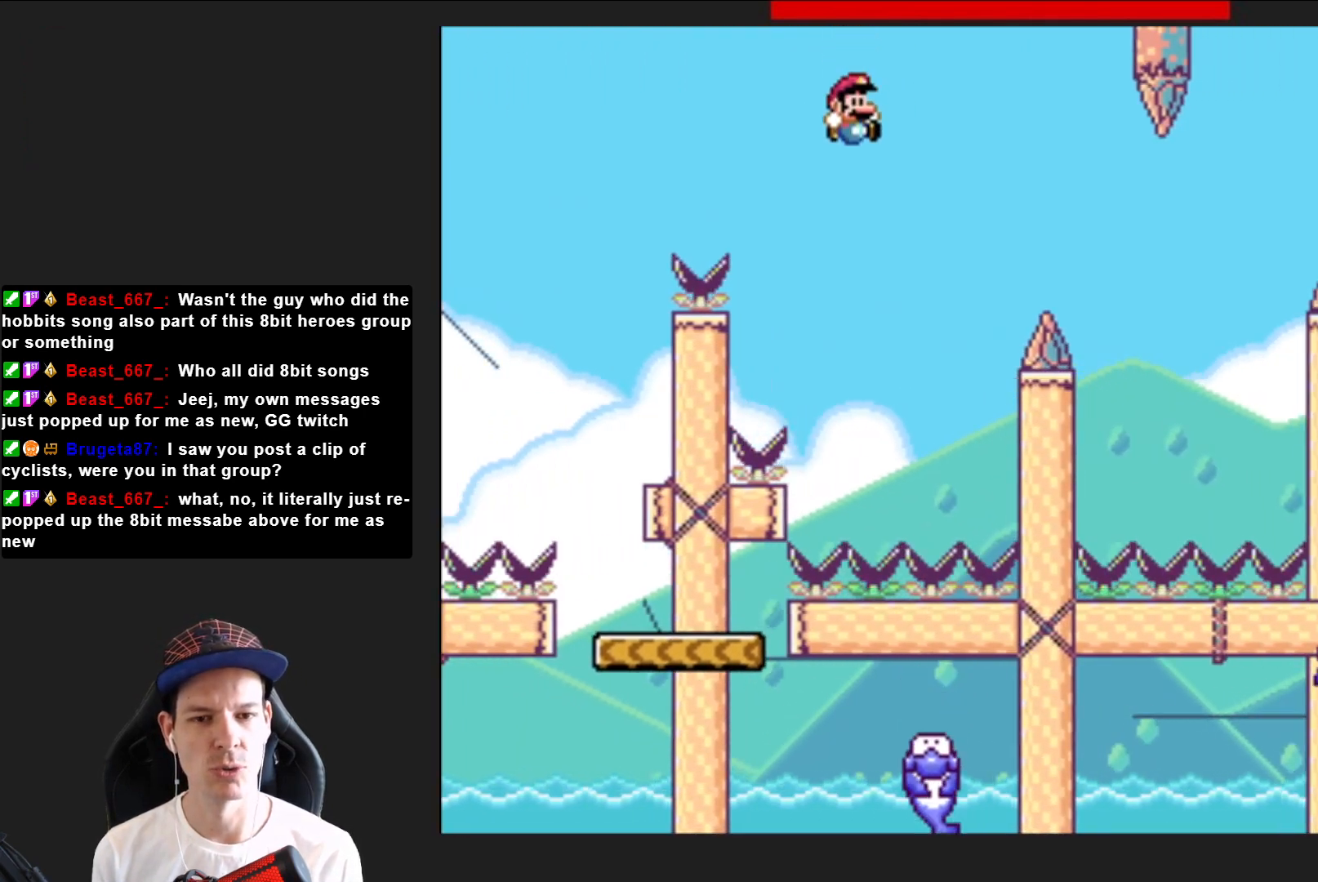
{"buttons": ["SQUARE", "DPAD_RIGHT"], "right_stick": "center", "events": [[100, "DPAD_LEFT", "down"], [267, "DPAD_LEFT", "up"], [400, "CROSS", "up"], [500, "DPAD_RIGHT", "down"]]}
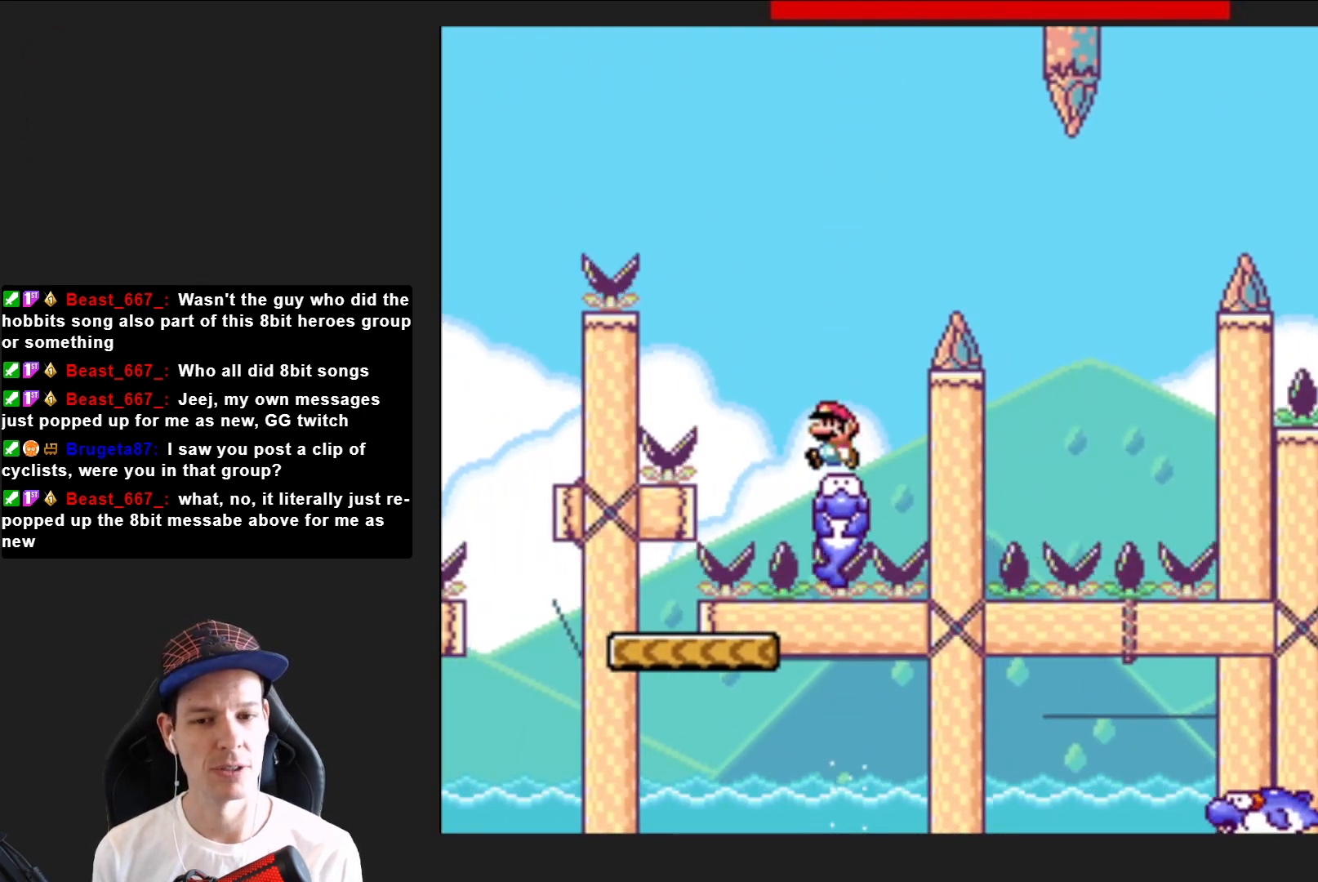
{"buttons": ["SQUARE", "R2", "DPAD_RIGHT"], "right_stick": "center", "events": [[134, "R2", "down"]]}
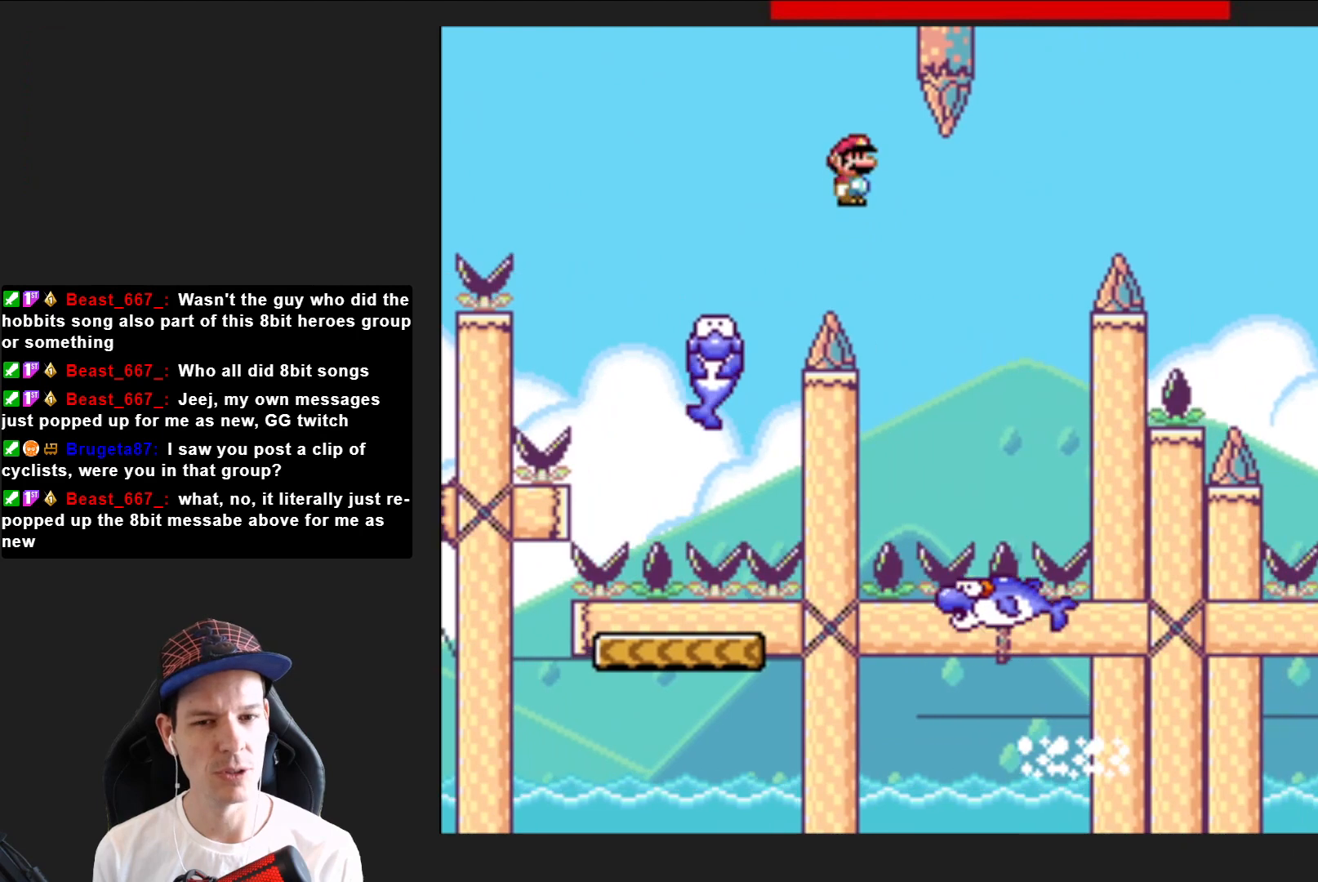
{"buttons": ["CROSS", "SQUARE", "DPAD_RIGHT"], "right_stick": "center", "events": [[33, "DPAD_RIGHT", "up"], [33, "R2", "up"], [100, "DPAD_LEFT", "down"], [167, "DPAD_LEFT", "up"], [367, "CROSS", "down"], [367, "DPAD_RIGHT", "down"]]}
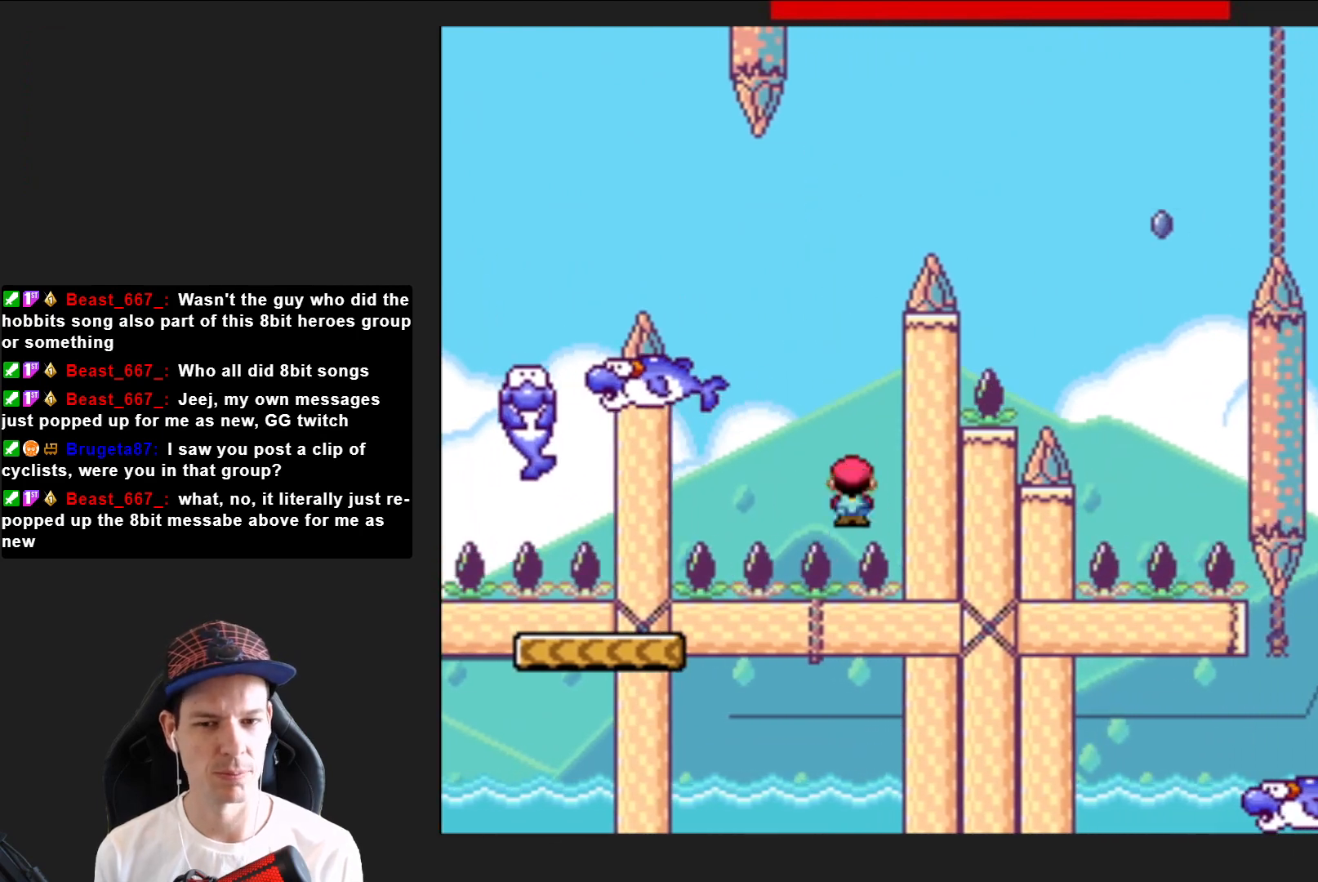
{"buttons": [], "right_stick": "center", "events": [[267, "CROSS", "up"], [267, "DPAD_RIGHT", "up"], [267, "SQUARE", "up"], [367, "CROSS", "down"], [501, "CROSS", "up"]]}
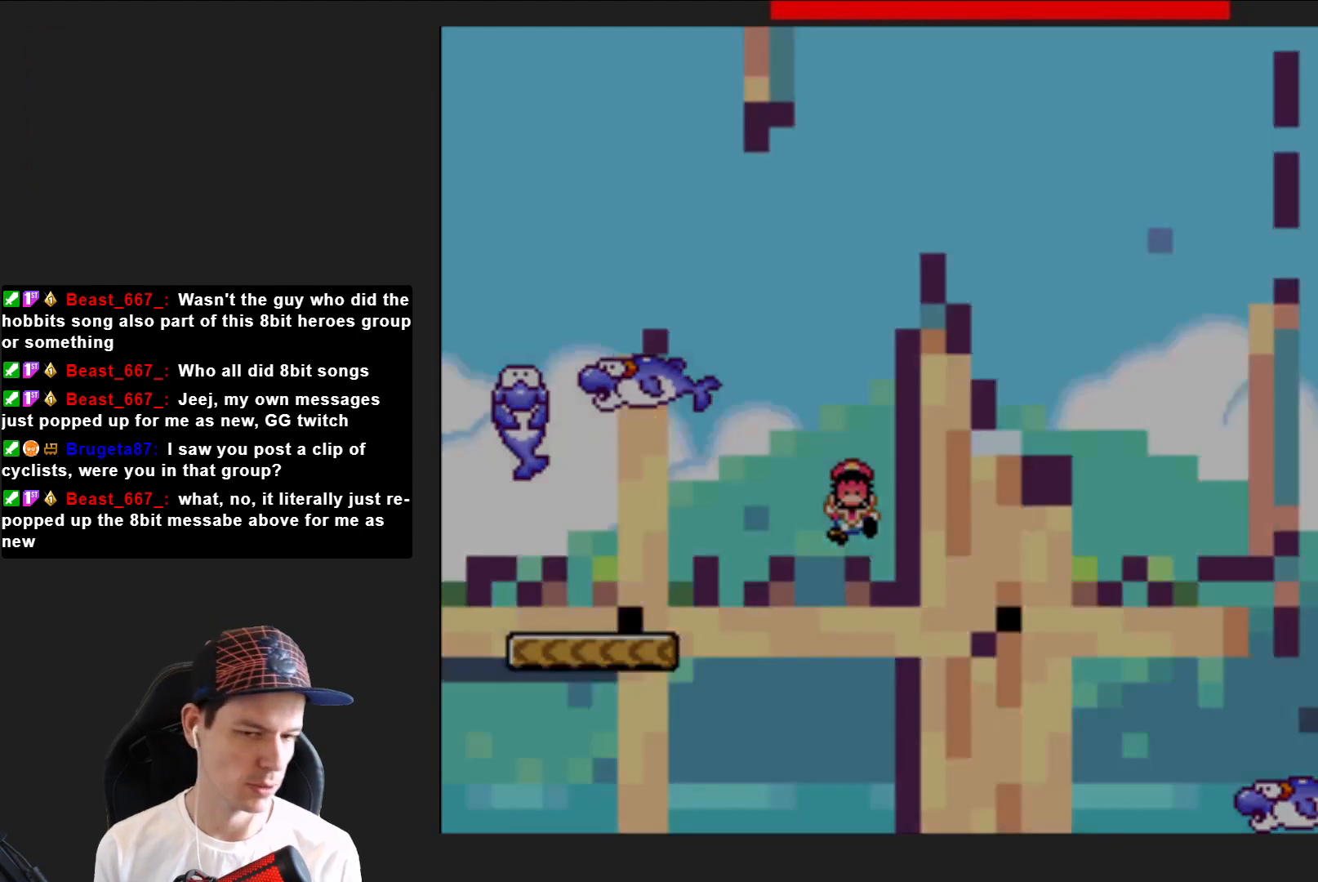
{"buttons": ["CROSS"], "right_stick": "center", "events": [[66, "CROSS", "down"], [200, "CROSS", "up"], [267, "CROSS", "down"], [367, "CROSS", "up"], [467, "CROSS", "down"]]}
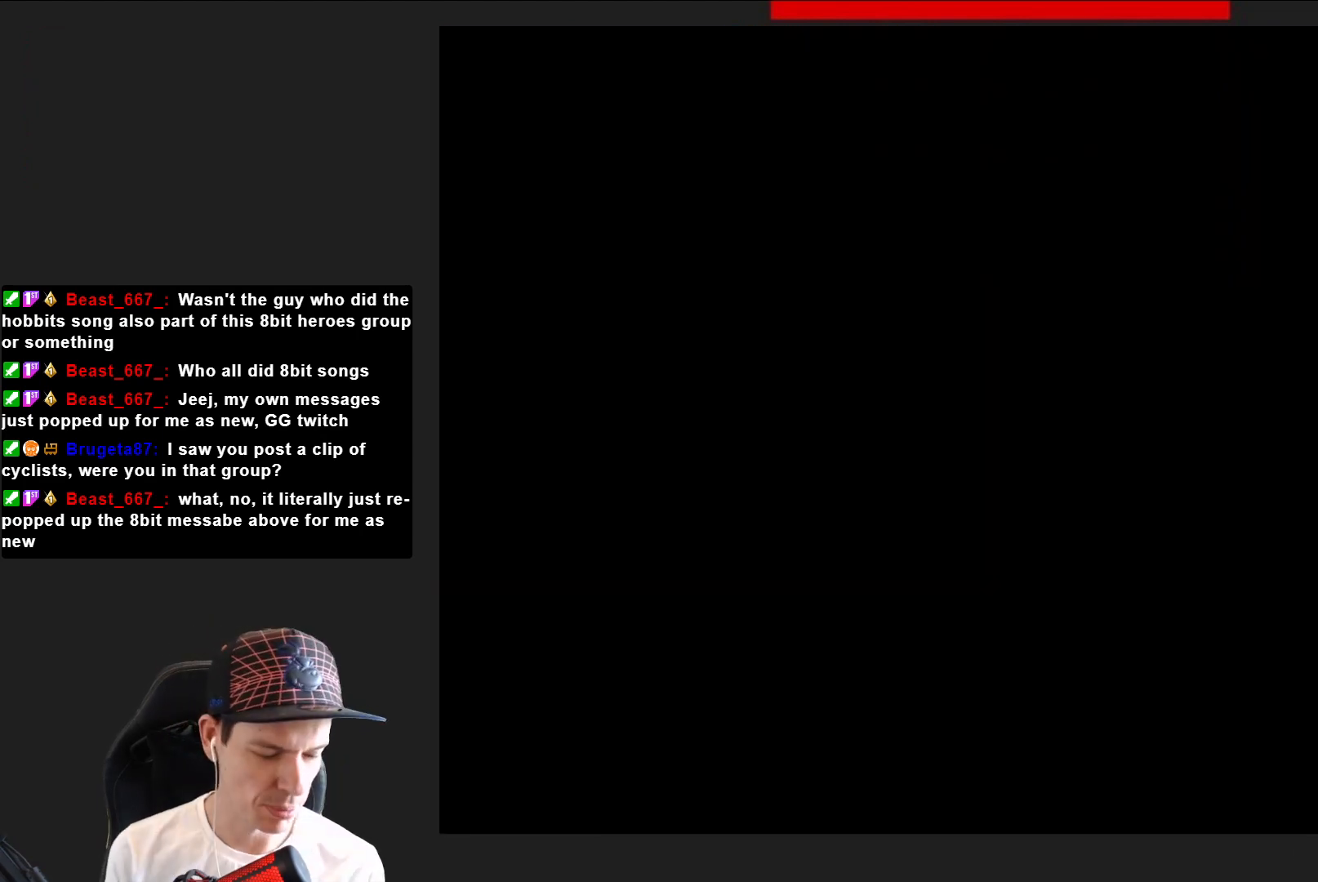
{"buttons": ["SQUARE"], "right_stick": "center", "events": [[100, "CROSS", "up"], [401, "SQUARE", "down"]]}
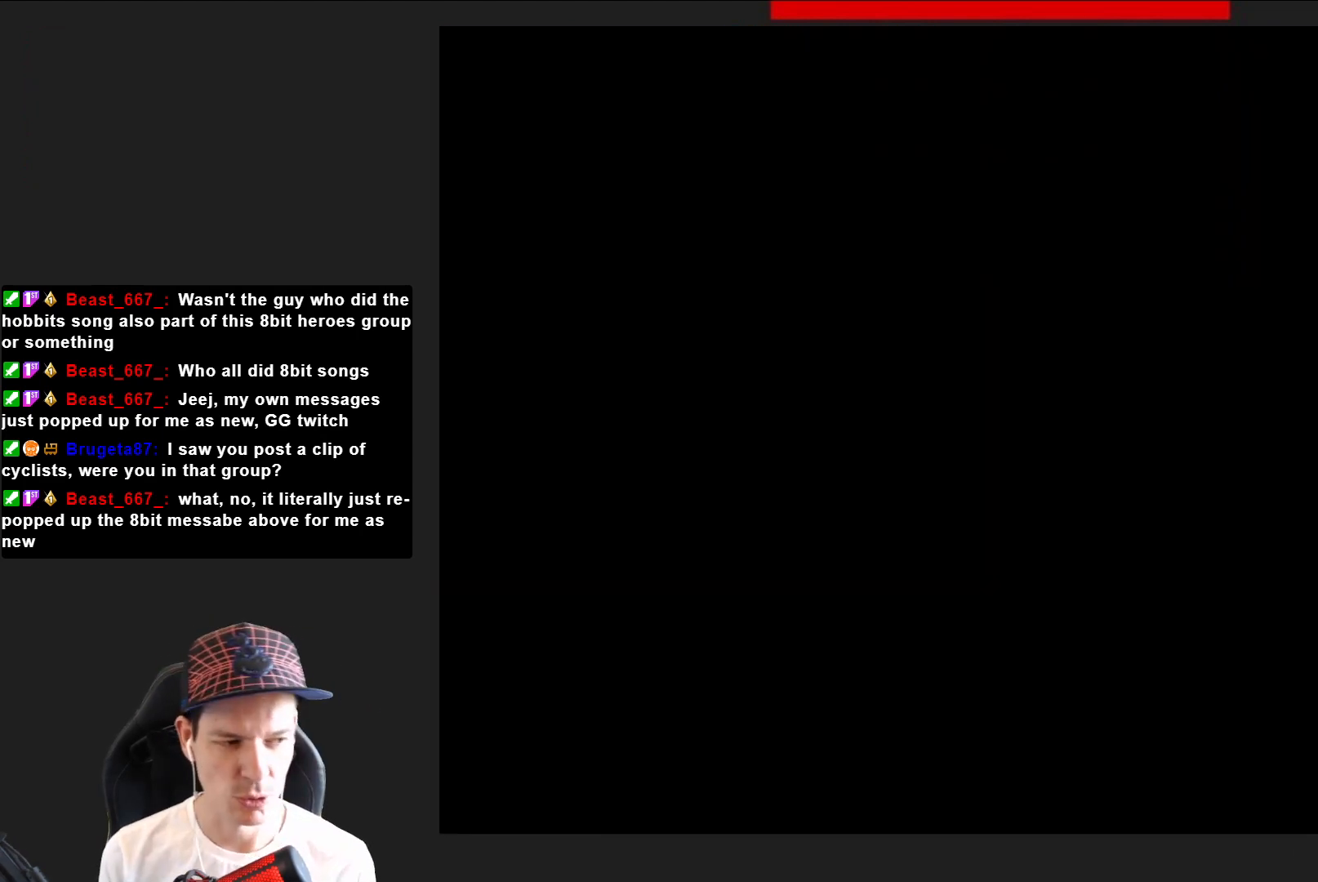
{"buttons": ["SQUARE"], "right_stick": "center", "events": []}